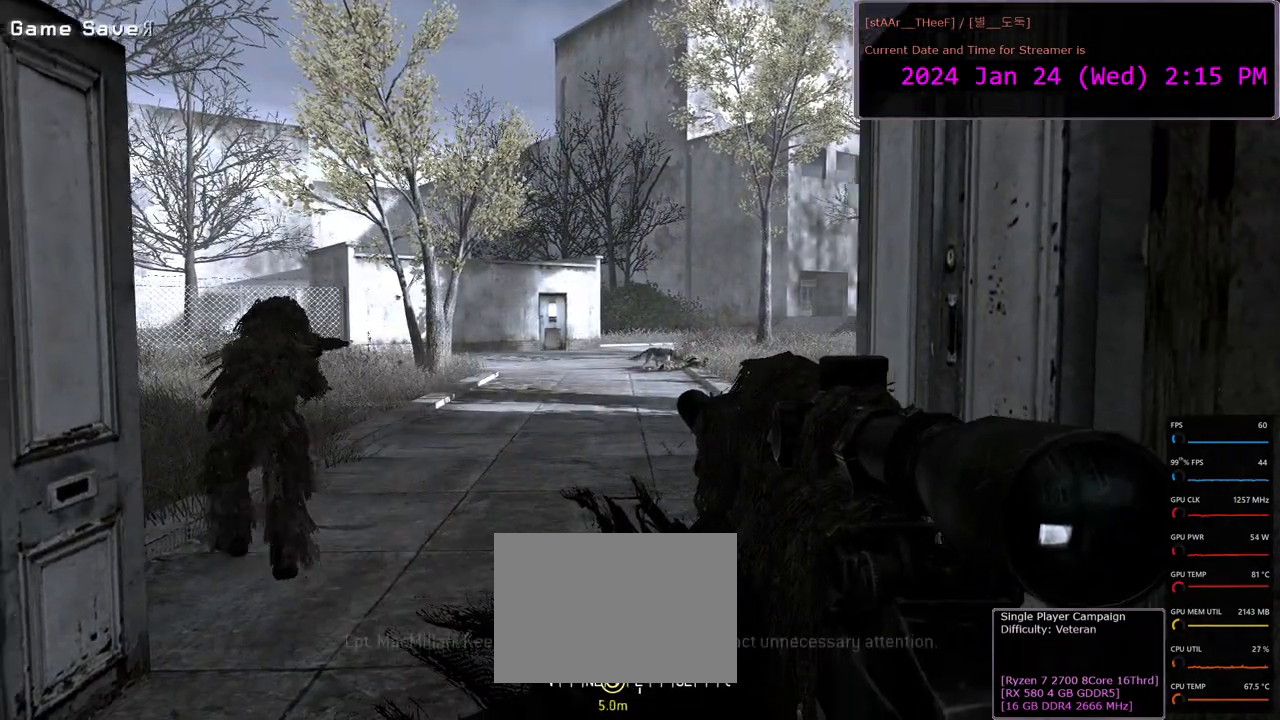
Gameplay with keyboard and mouse; each line is a JSON object with the keys and mouse buttons held at the frame after it. "events" lists presses ("down") and releases ("up") of "1", "2", "3", "4", "5", "a", "c", "d", "e", "f", "g", "n", "q", "r", "s", "shift", "space", "tab", "w", "mouse_left", "mouse_wheel" and "mouse_right" between this image and that frame as [ms after this image, input, new state], when the widget could be followed in between. "mouse_left", "mouse_wheel", "mouse_right" = the "left", "wheel", "right" buttons of the "mouse" list. No other keys are recorded. "wheel" means that the mouse wheel is clicked or scrolled. Mouse movement is not recorded.
{"keys": ["w"], "mouse": [], "events": [[67, "w", "down"], [383, "a", "down"], [500, "a", "up"]]}
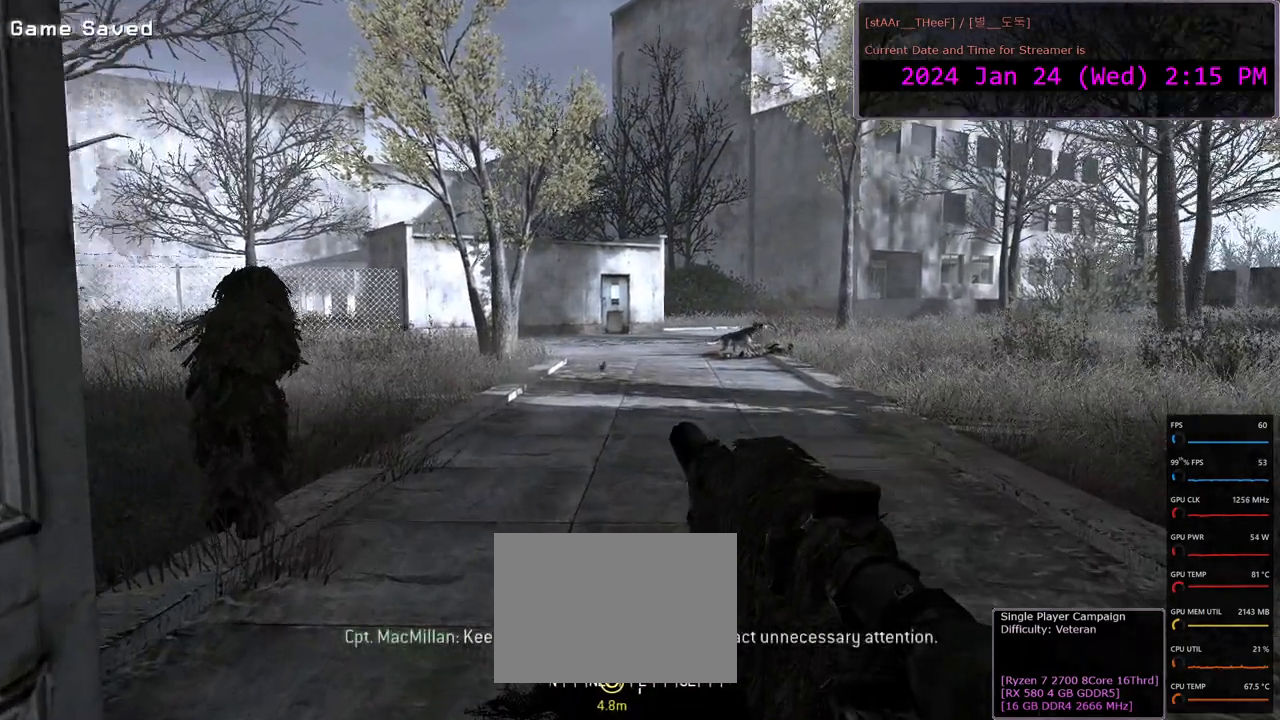
{"keys": ["w"], "mouse": [], "events": [[200, "a", "down"], [333, "a", "up"]]}
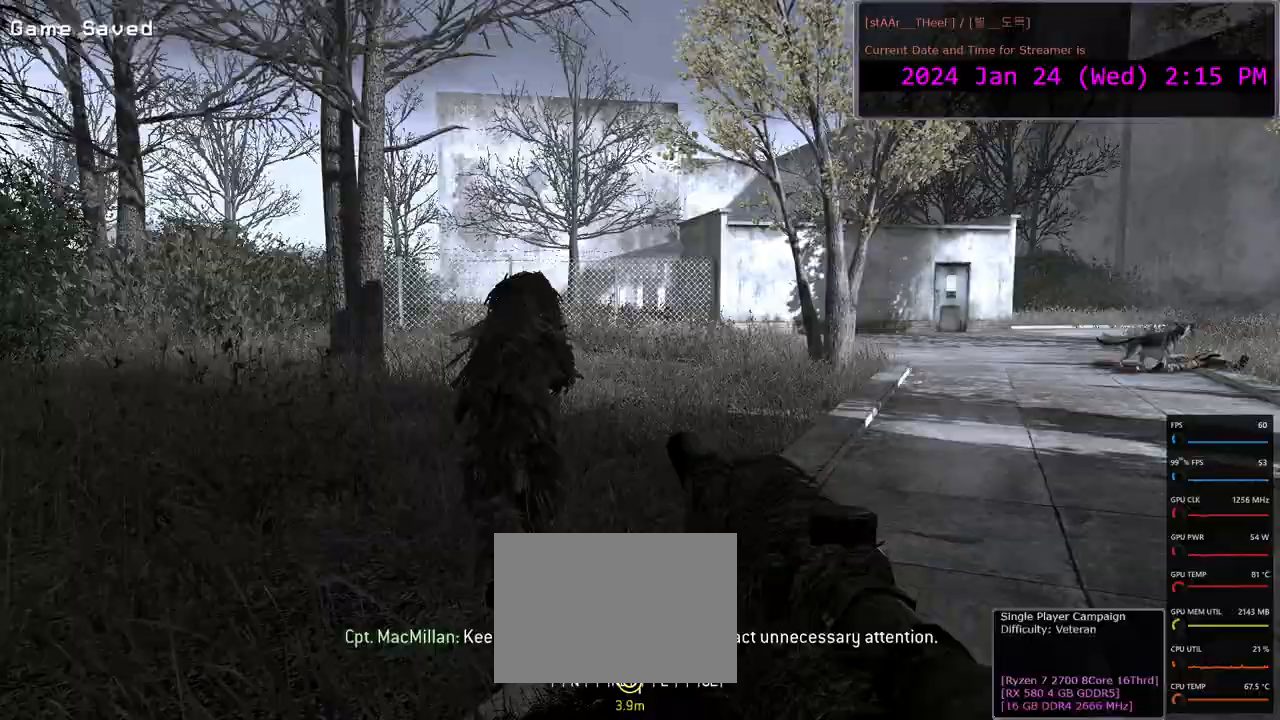
{"keys": ["a"], "mouse": [], "events": [[200, "a", "down"], [333, "w", "up"]]}
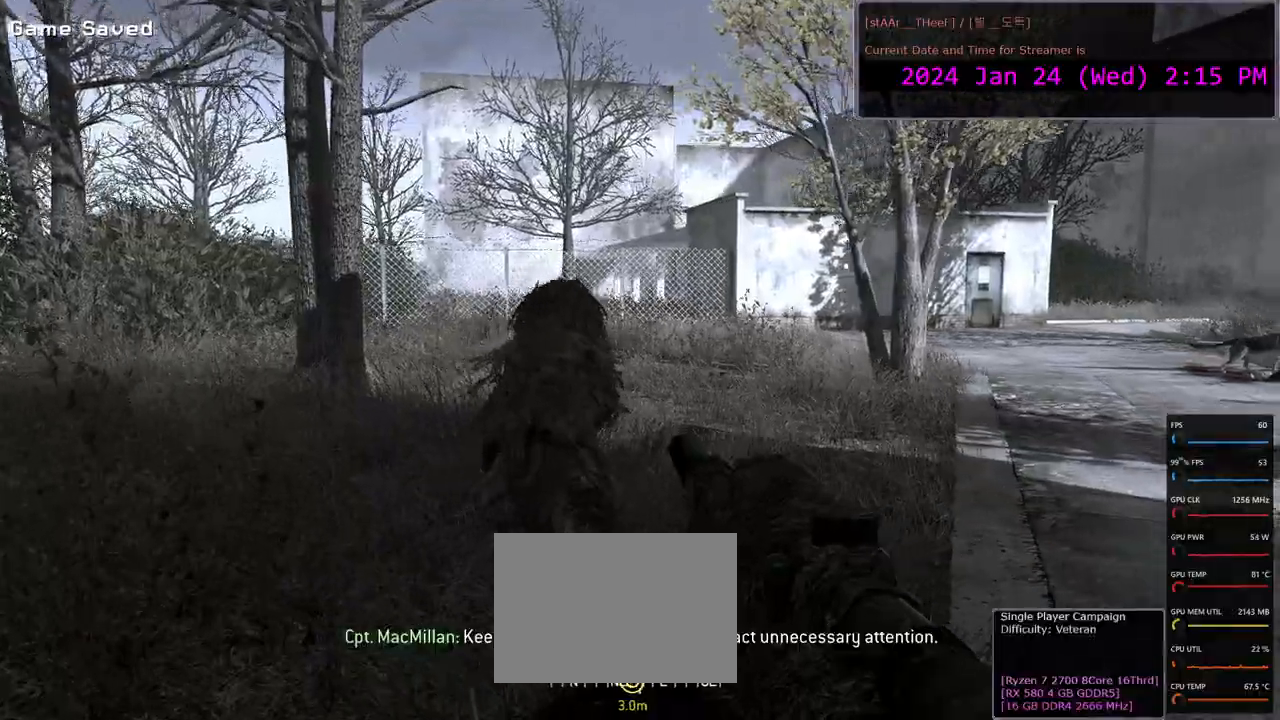
{"keys": ["a"], "mouse": [], "events": [[33, "w", "down"], [167, "w", "up"]]}
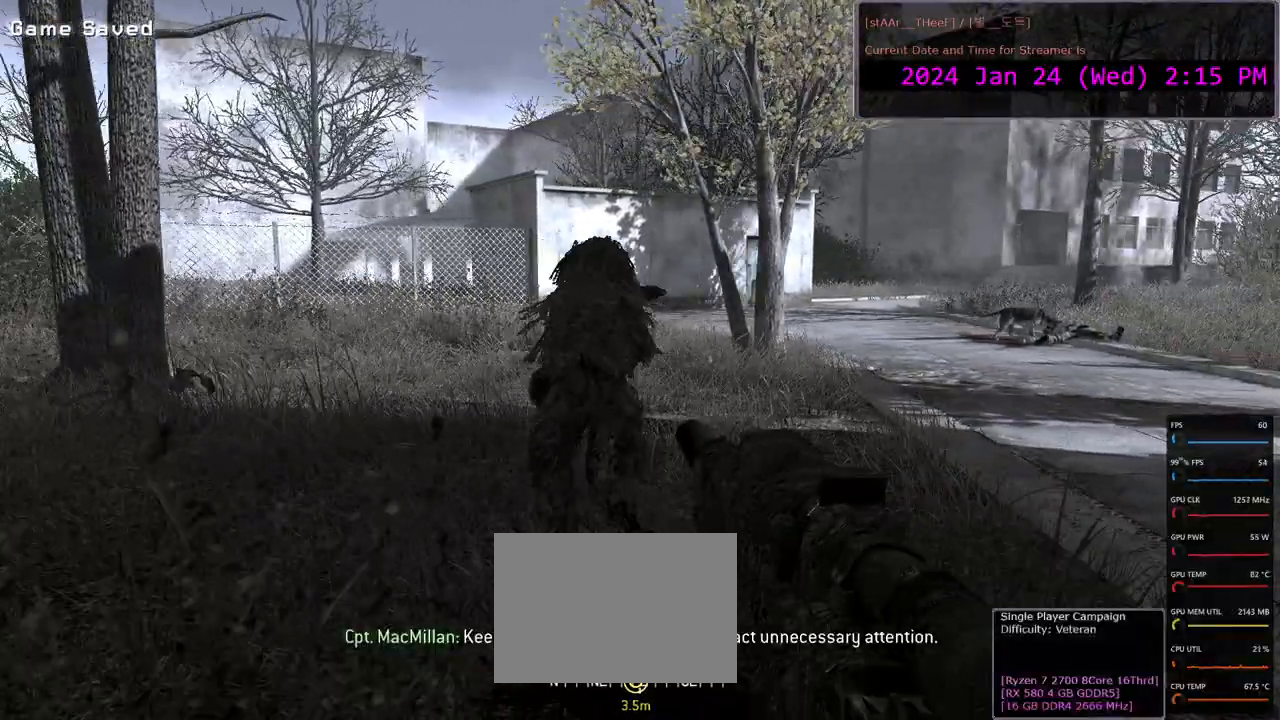
{"keys": ["a", "w"], "mouse": [], "events": [[283, "w", "down"]]}
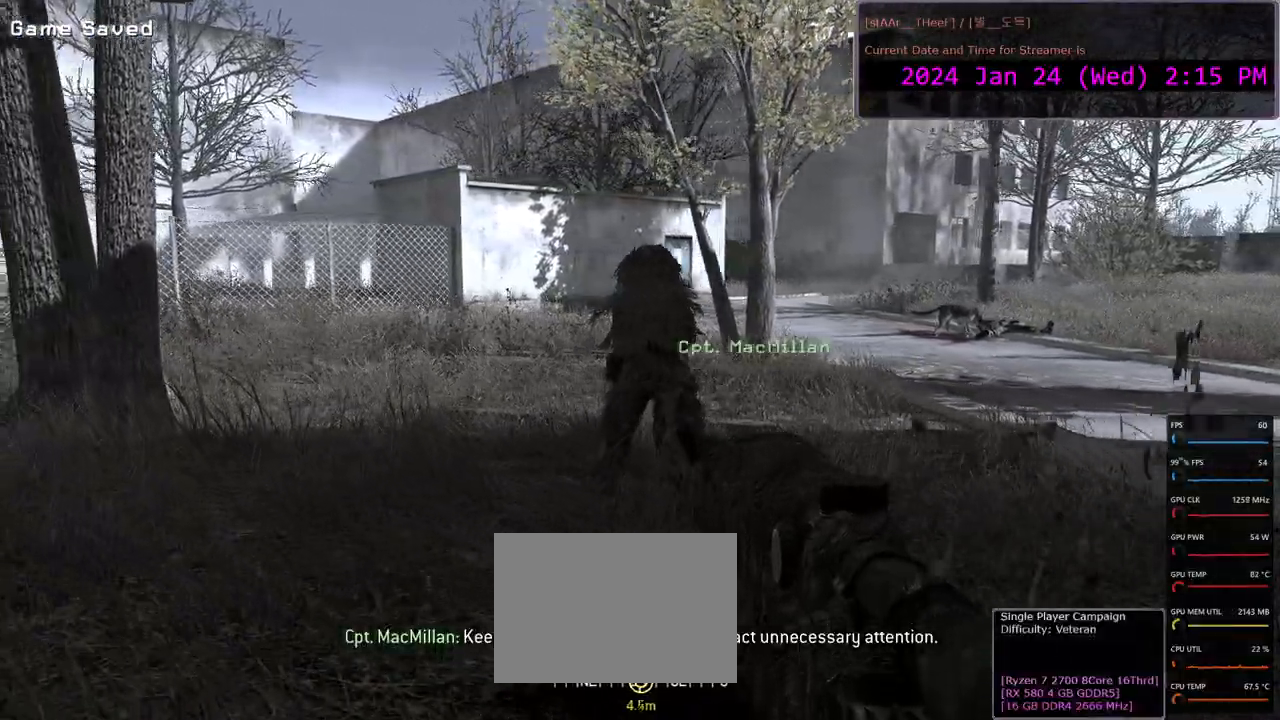
{"keys": ["a"], "mouse": [], "events": [[450, "w", "up"]]}
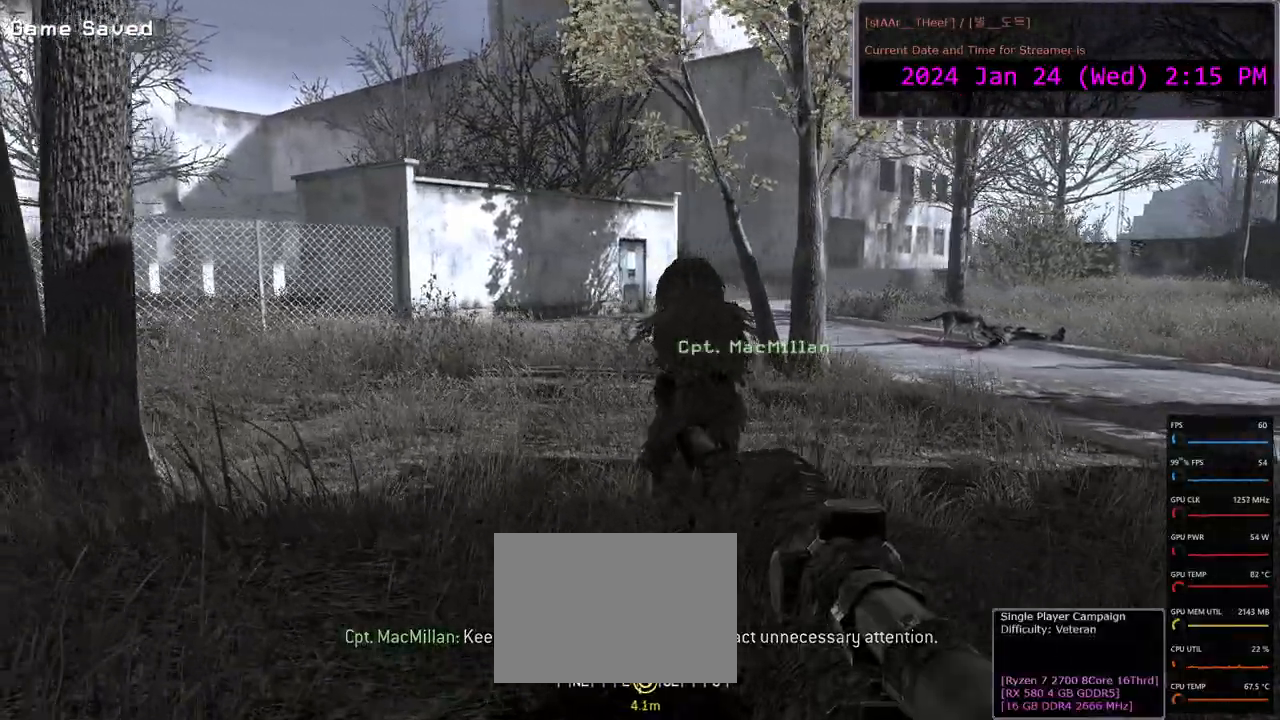
{"keys": ["a"], "mouse": [], "events": [[67, "a", "up"], [367, "a", "down"]]}
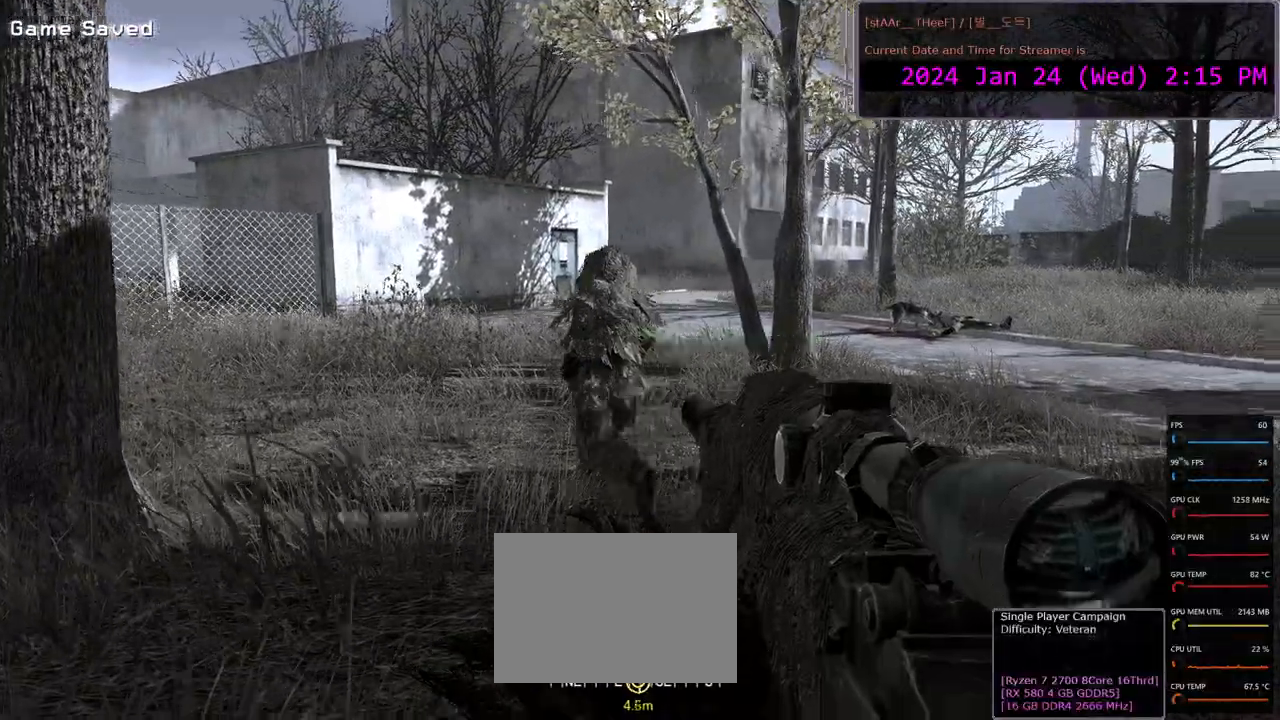
{"keys": ["a"], "mouse": [], "events": [[17, "w", "down"], [317, "w", "up"]]}
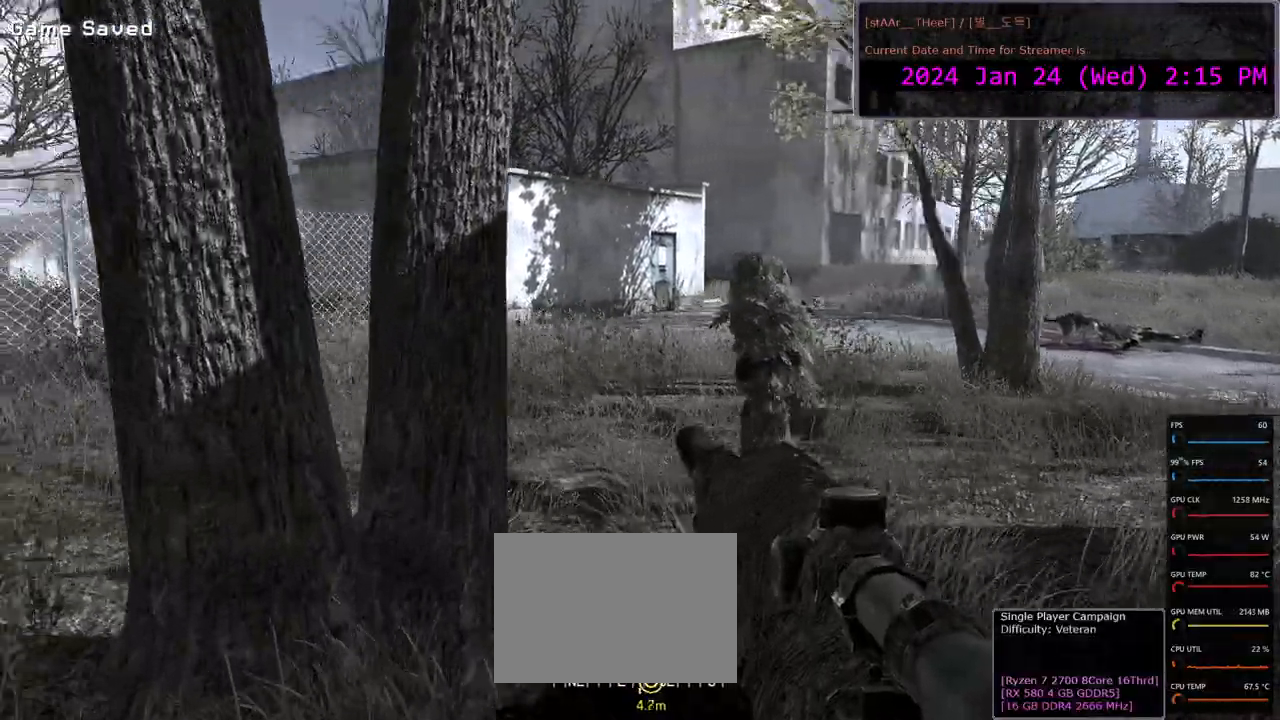
{"keys": ["a", "w"], "mouse": [], "events": [[83, "w", "down"]]}
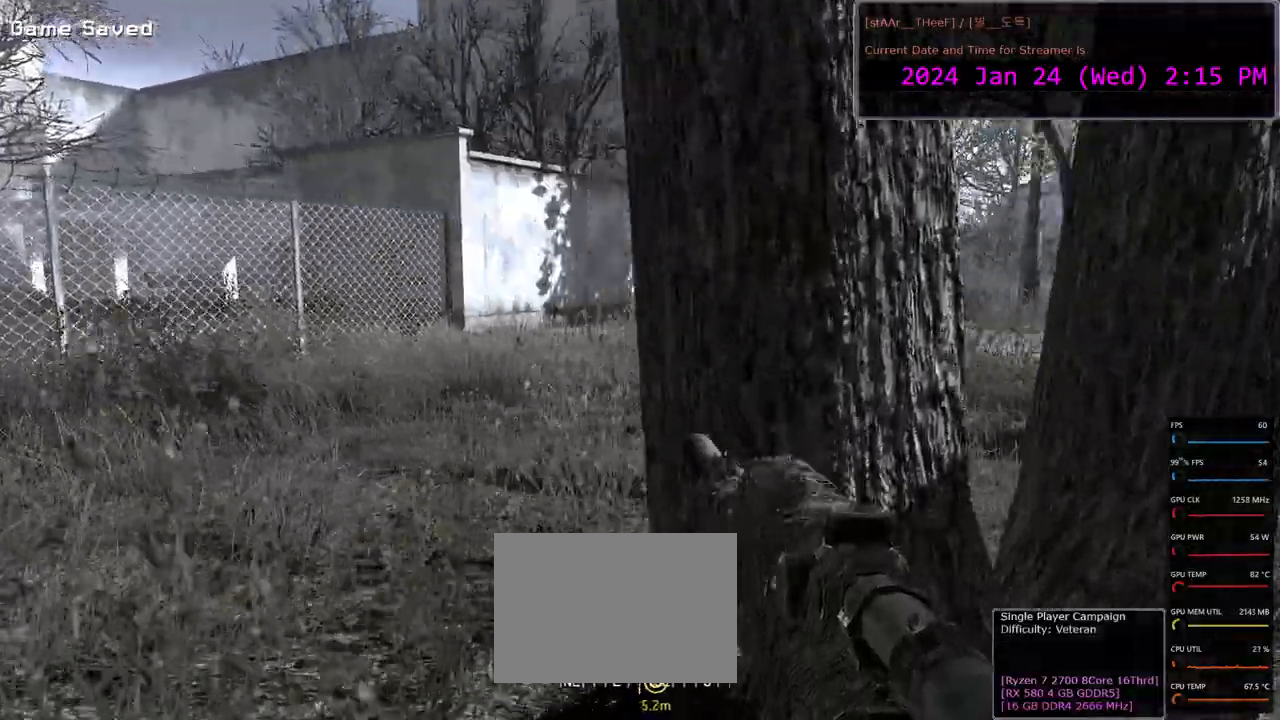
{"keys": ["a", "w"], "mouse": [], "events": [[167, "w", "up"], [333, "w", "down"]]}
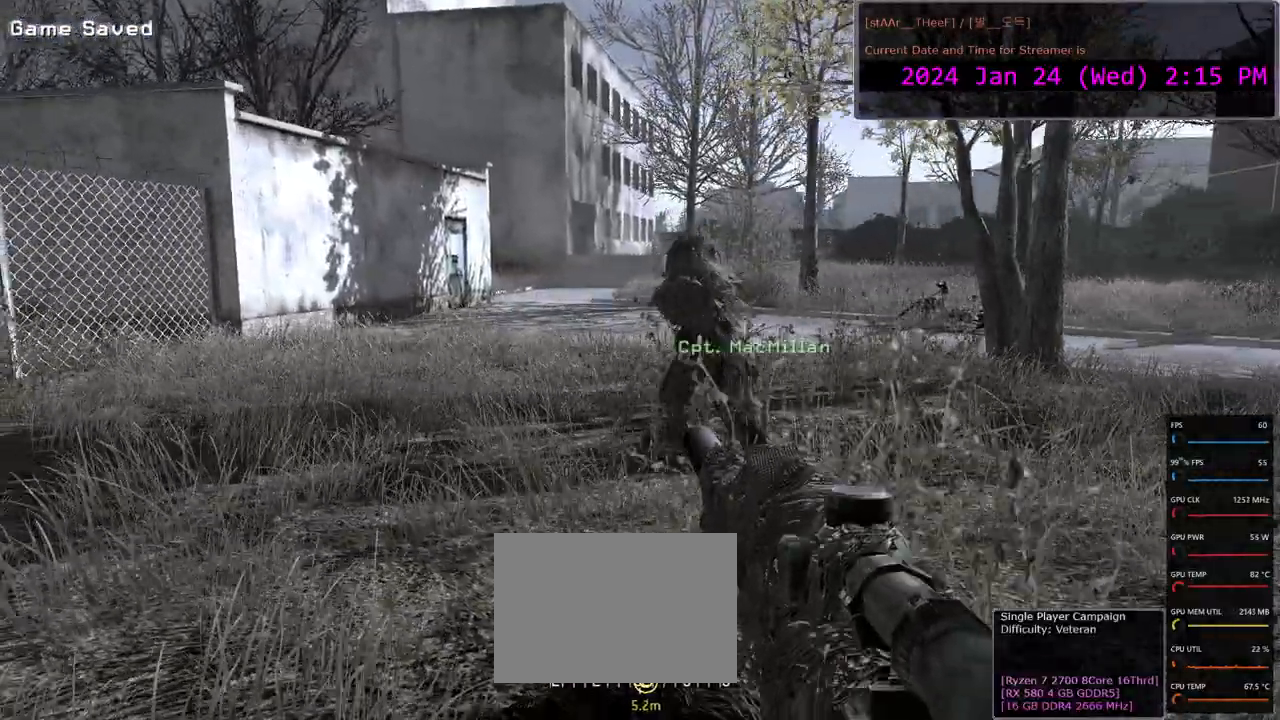
{"keys": ["w"], "mouse": [], "events": [[167, "w", "up"], [200, "a", "up"], [483, "w", "down"]]}
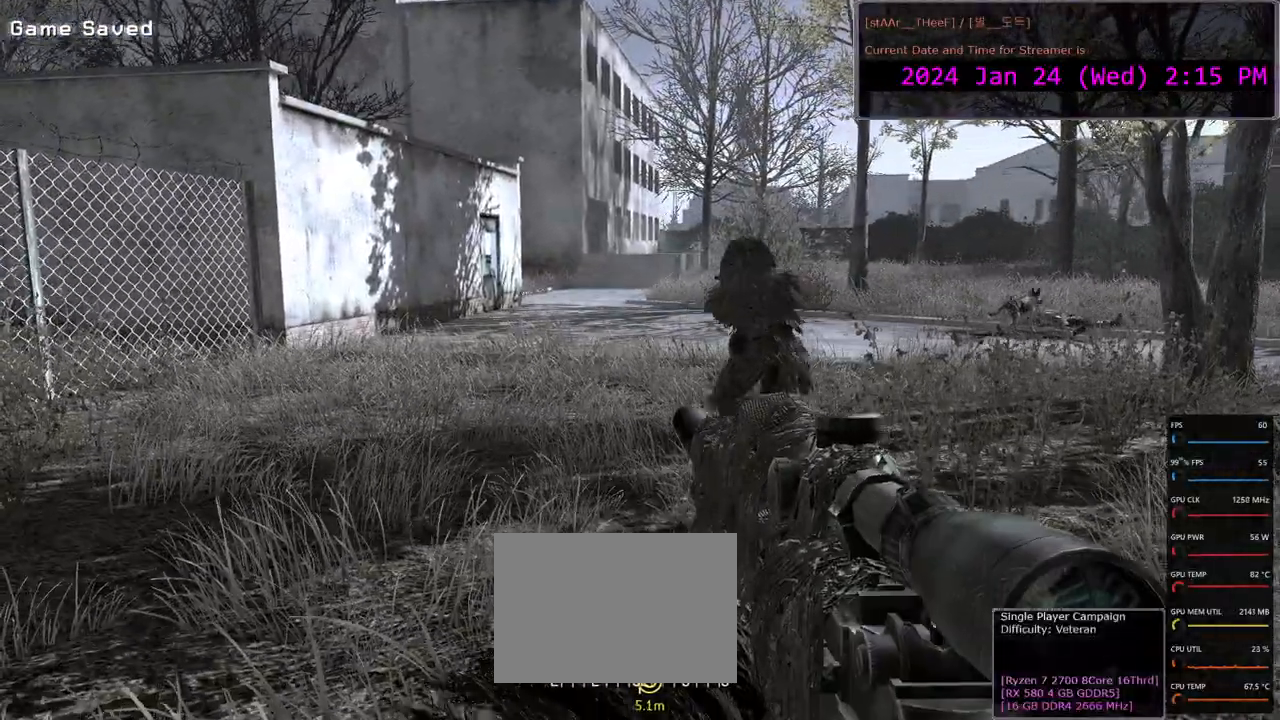
{"keys": ["a", "w"], "mouse": [], "events": [[217, "a", "down"]]}
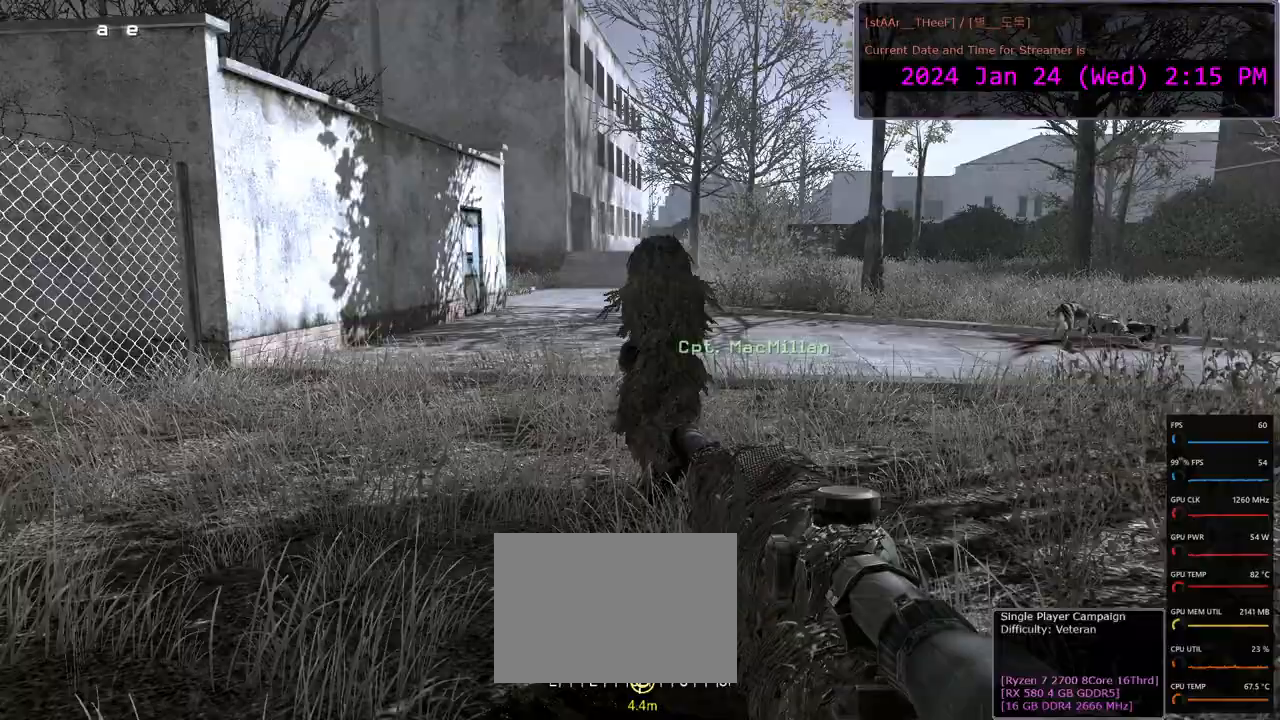
{"keys": ["a"], "mouse": [], "events": [[417, "w", "up"]]}
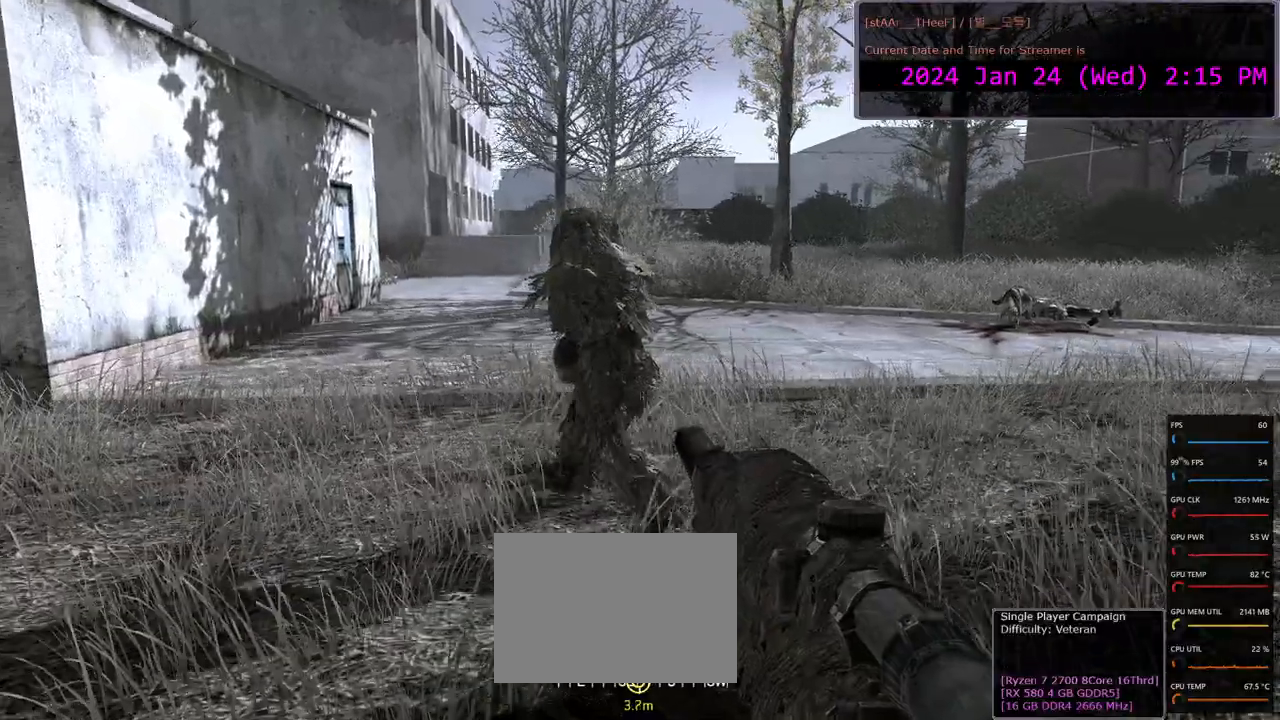
{"keys": [], "mouse": [], "events": [[150, "w", "down"], [350, "w", "up"], [500, "a", "up"]]}
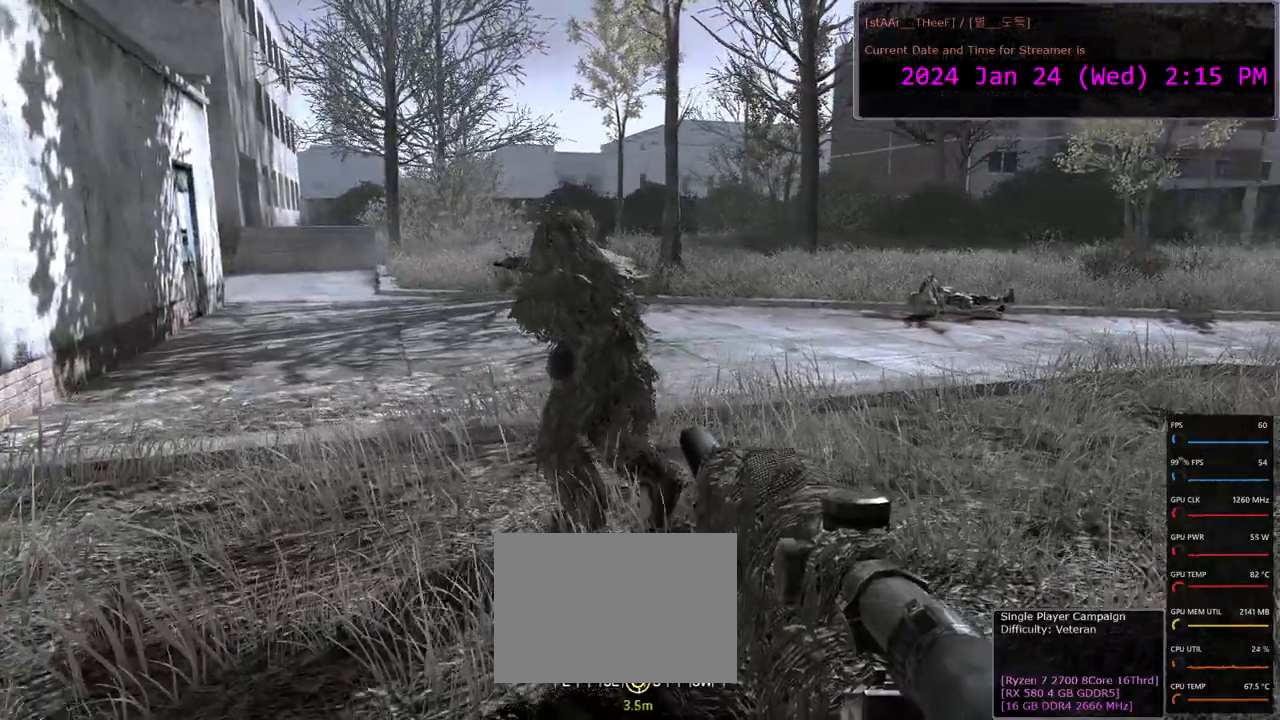
{"keys": ["a", "w"], "mouse": [], "events": [[383, "w", "down"], [500, "a", "down"]]}
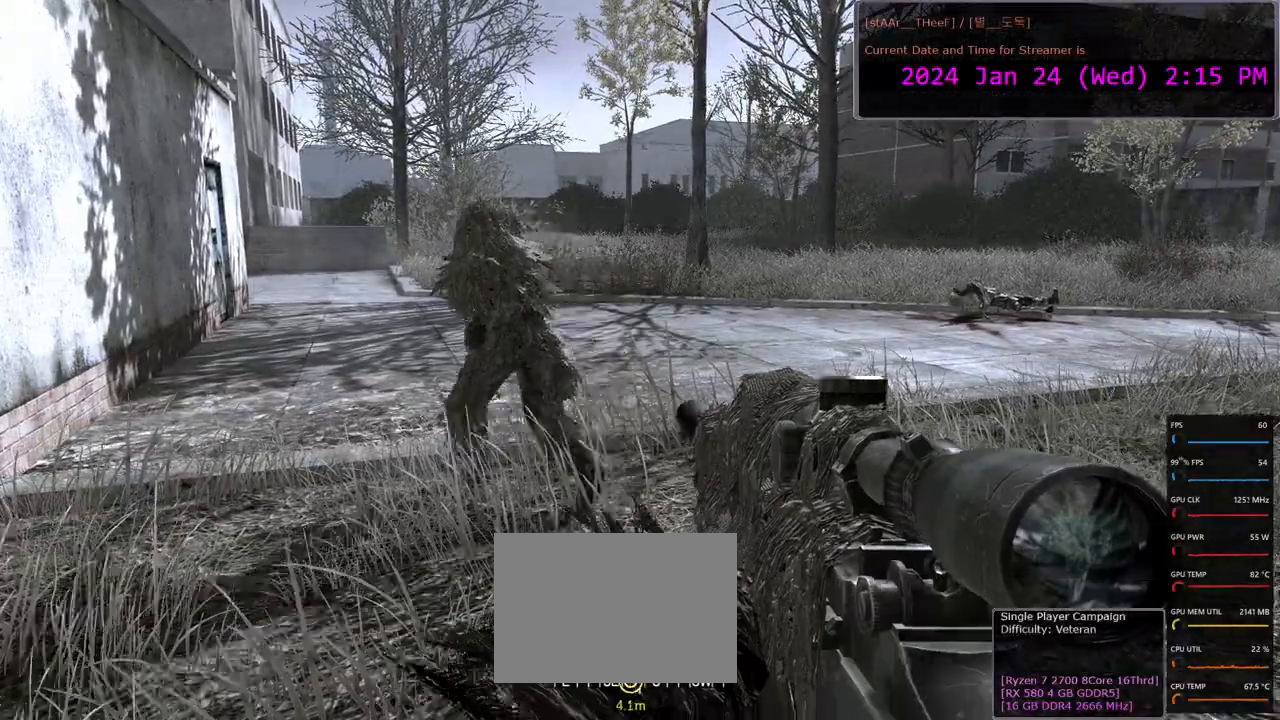
{"keys": ["a", "w"], "mouse": [], "events": []}
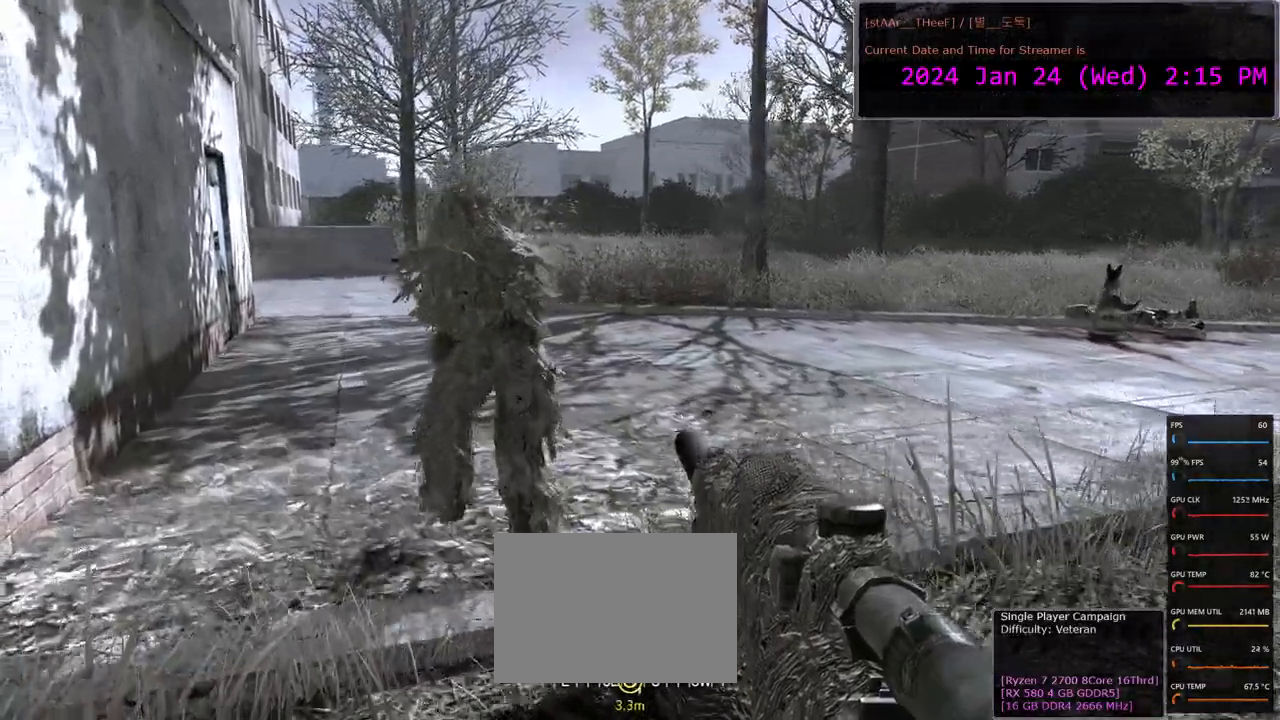
{"keys": [], "mouse": []}
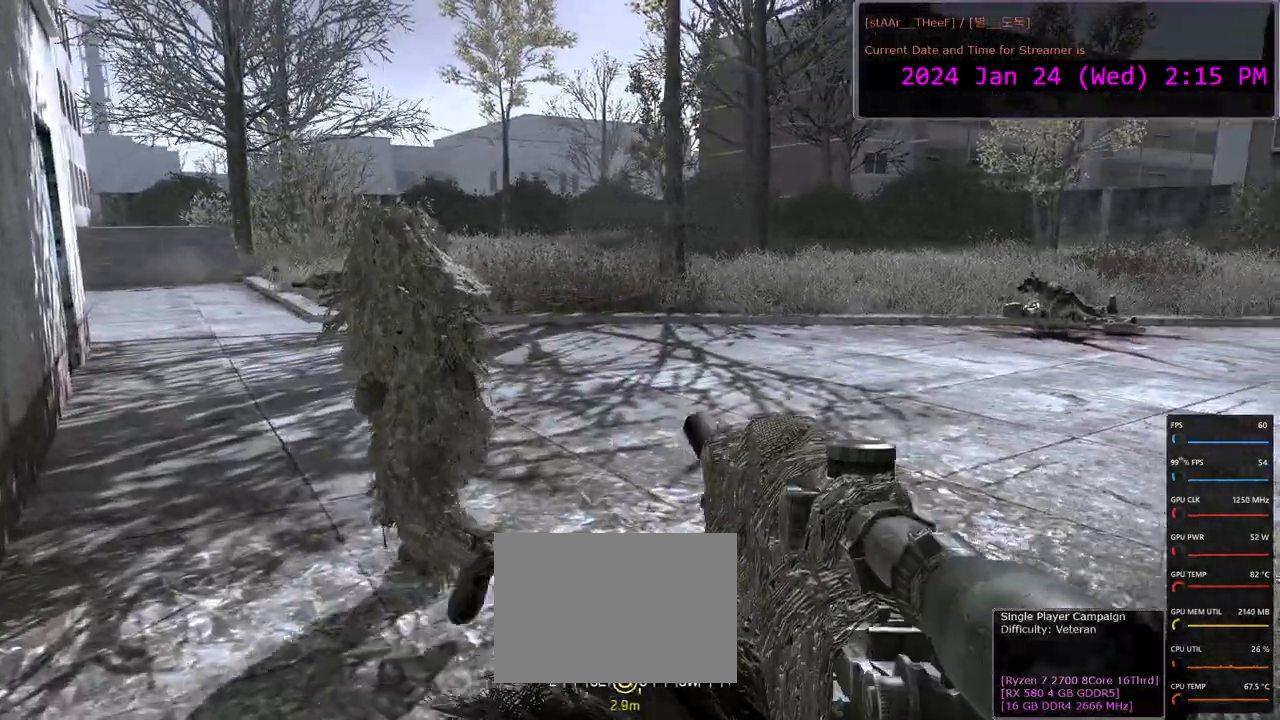
{"keys": ["a"], "mouse": [], "events": [[283, "c", "down"], [400, "c", "up"], [500, "a", "down"]]}
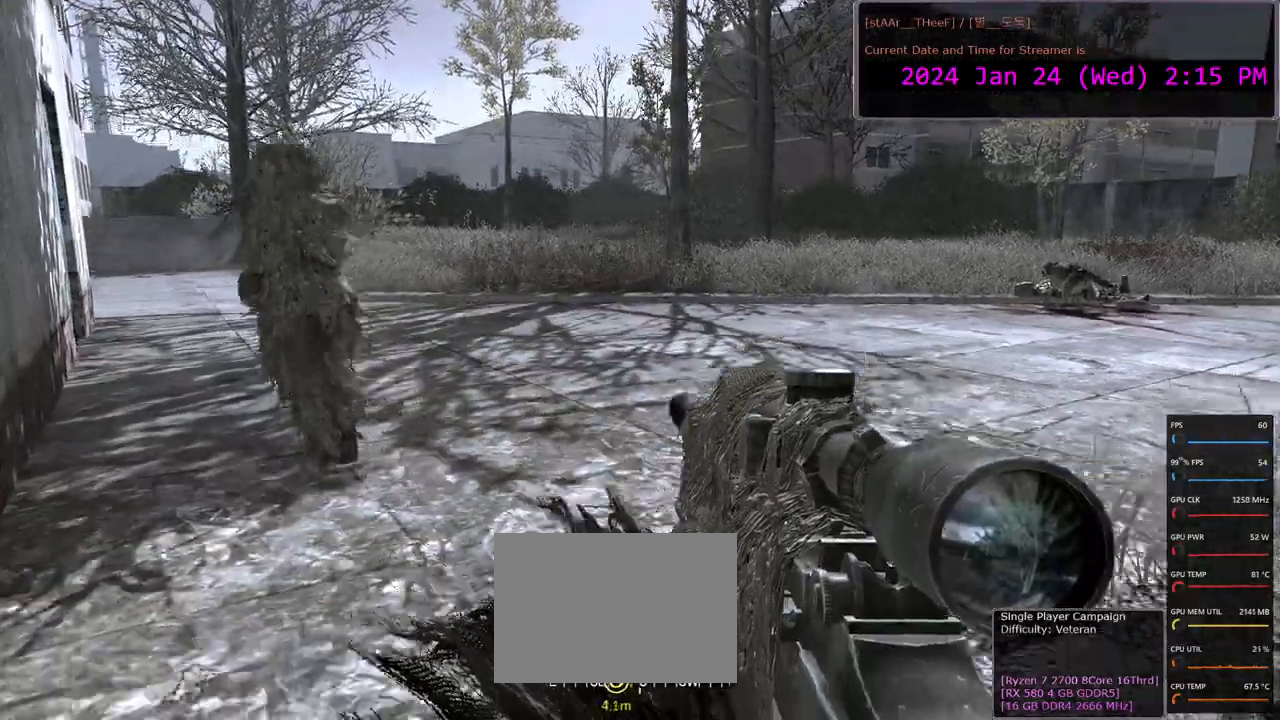
{"keys": ["a", "w"], "mouse": [], "events": [[33, "w", "down"]]}
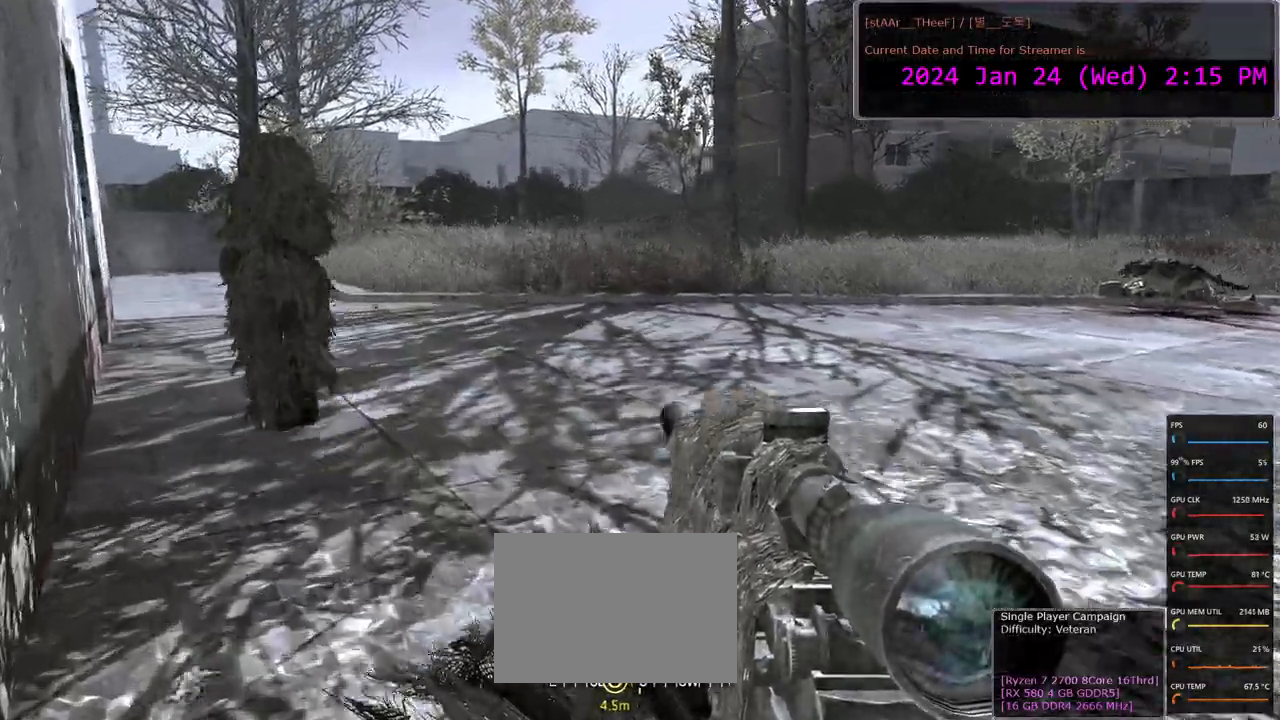
{"keys": ["a", "w"], "mouse": [], "events": []}
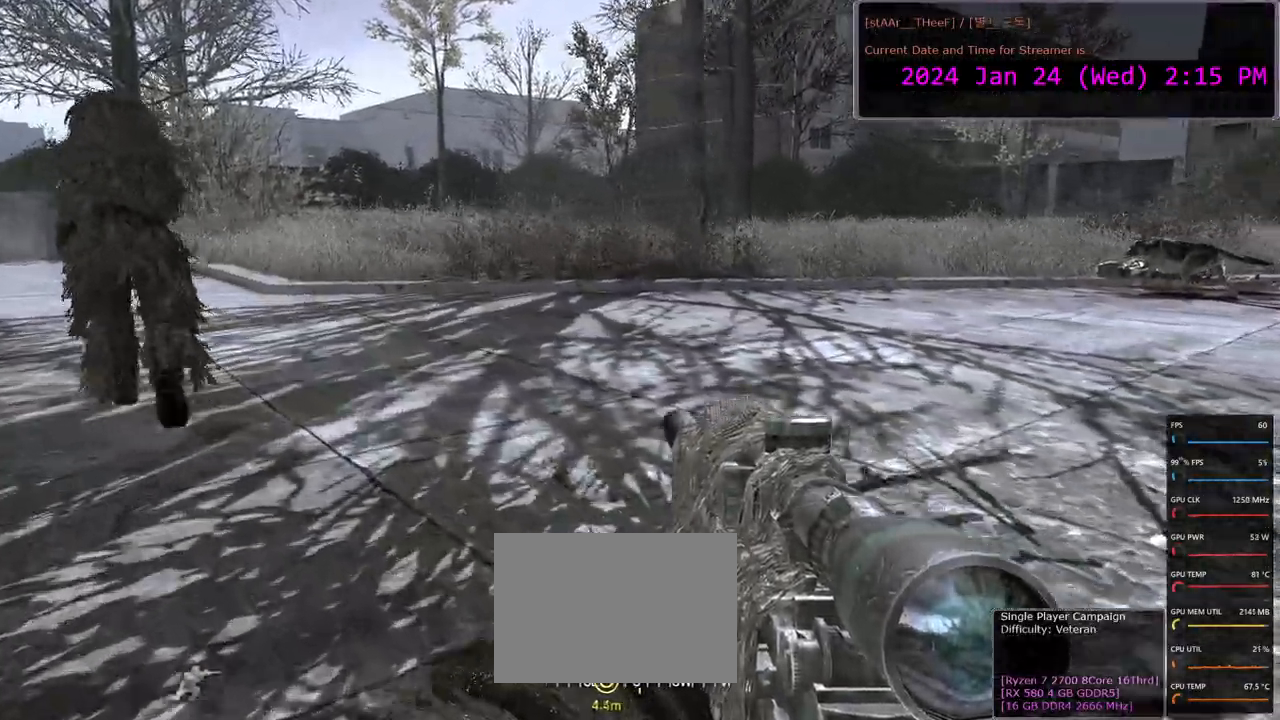
{"keys": ["a", "w"], "mouse": [], "events": []}
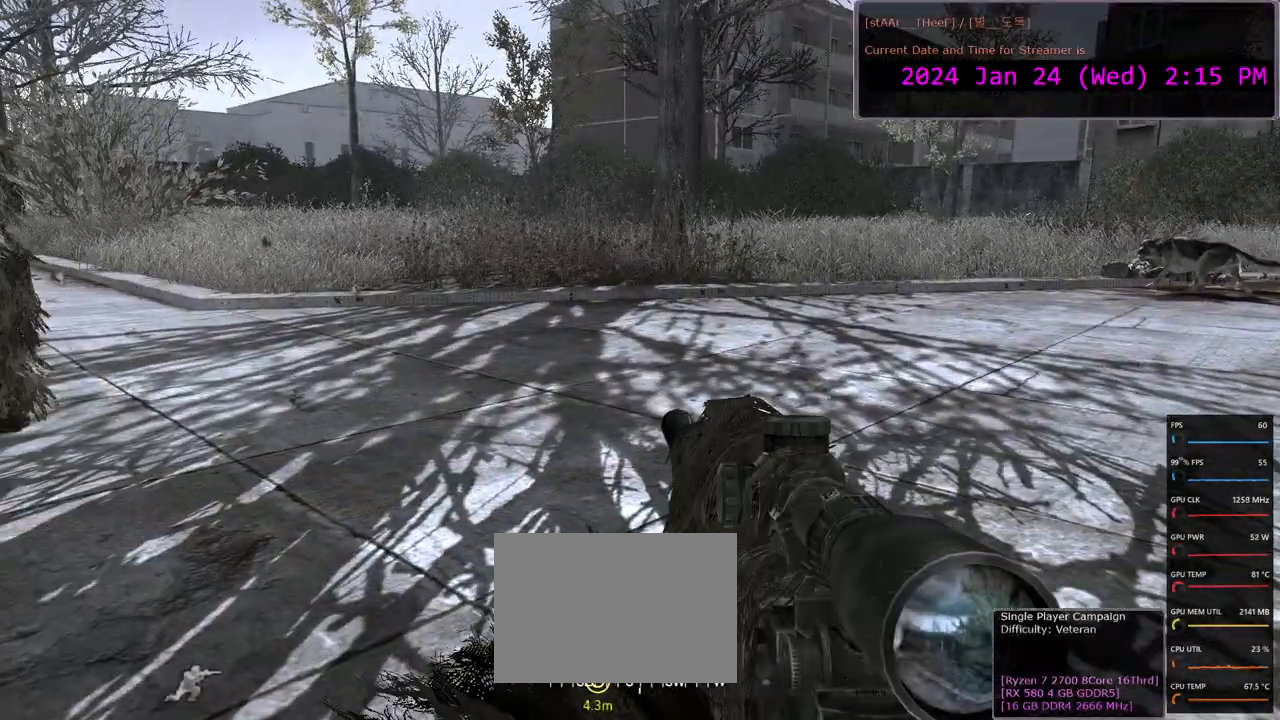
{"keys": ["a", "w"], "mouse": [], "events": [[167, "w", "up"], [417, "w", "down"]]}
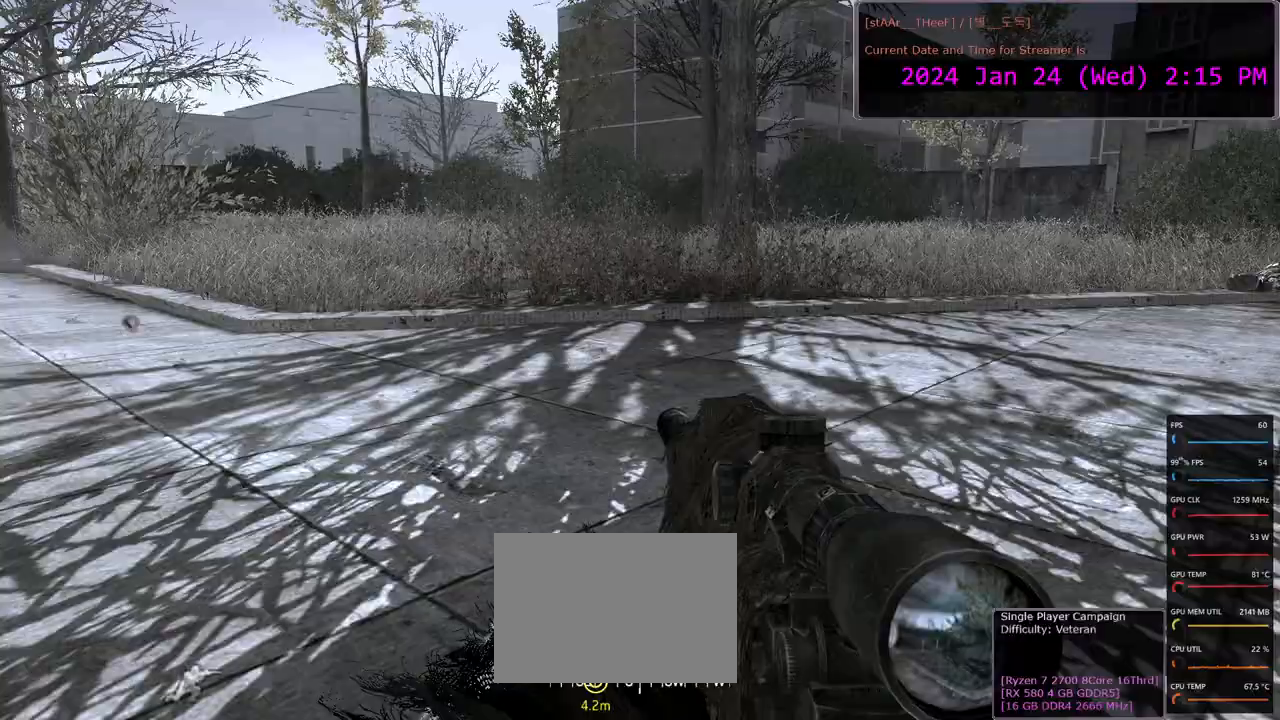
{"keys": ["w"], "mouse": [], "events": [[100, "a", "up"]]}
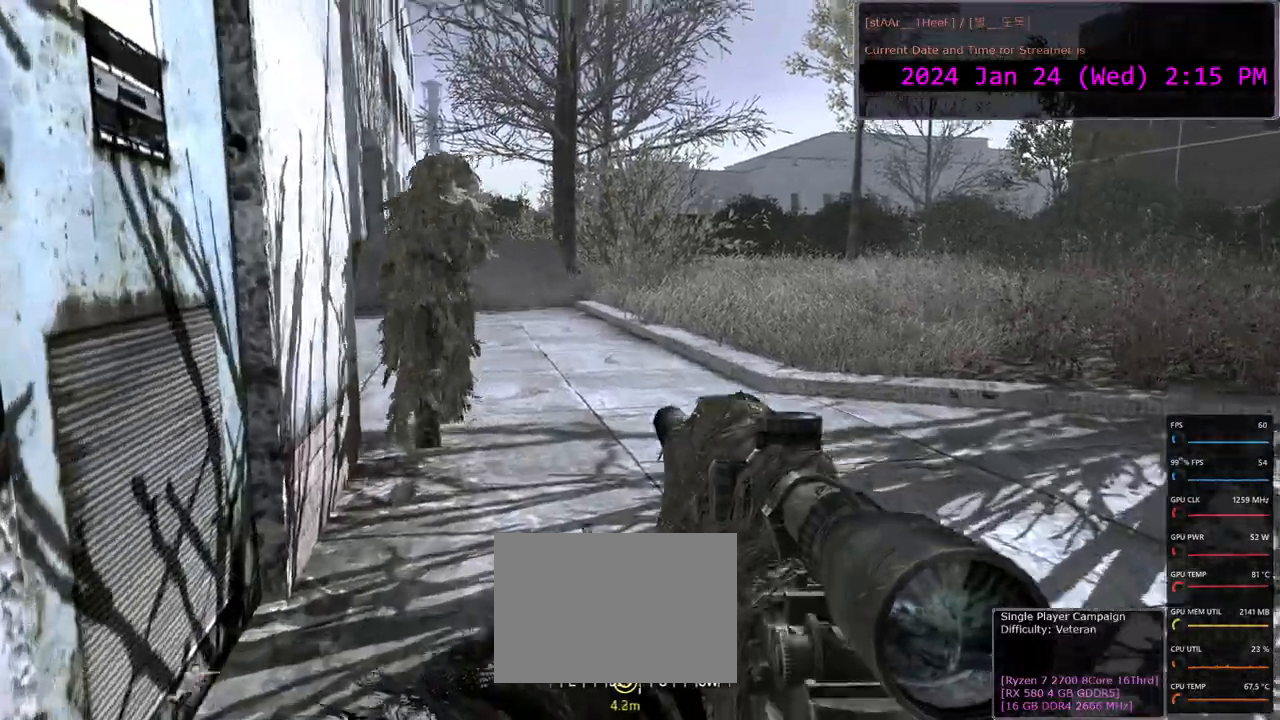
{"keys": ["w"], "mouse": [], "events": []}
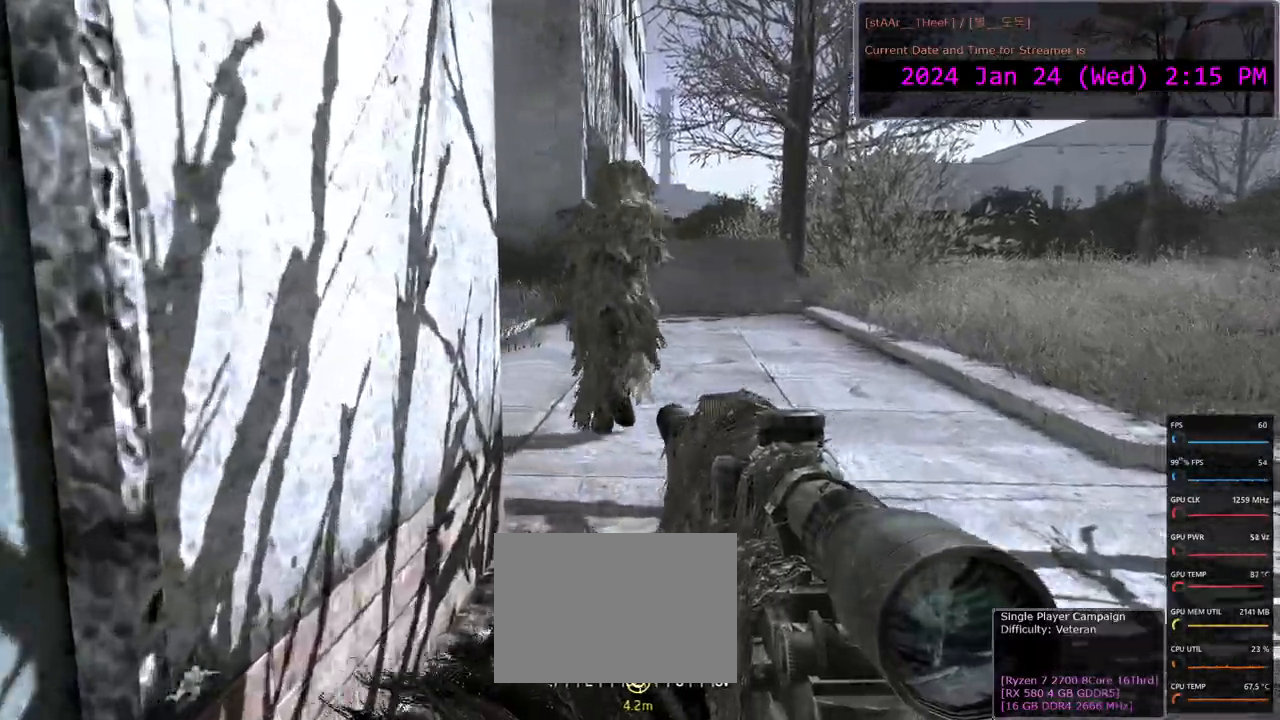
{"keys": ["w"], "mouse": [], "events": []}
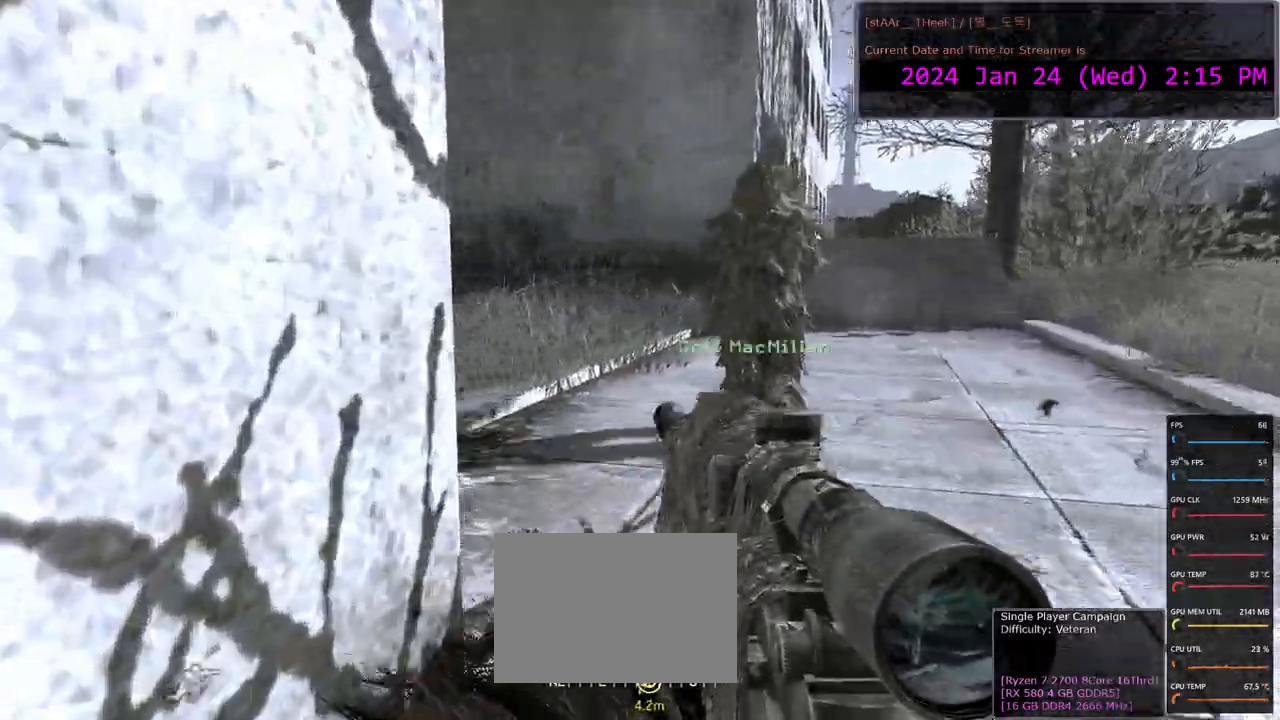
{"keys": ["a", "w"], "mouse": [], "events": [[433, "a", "down"]]}
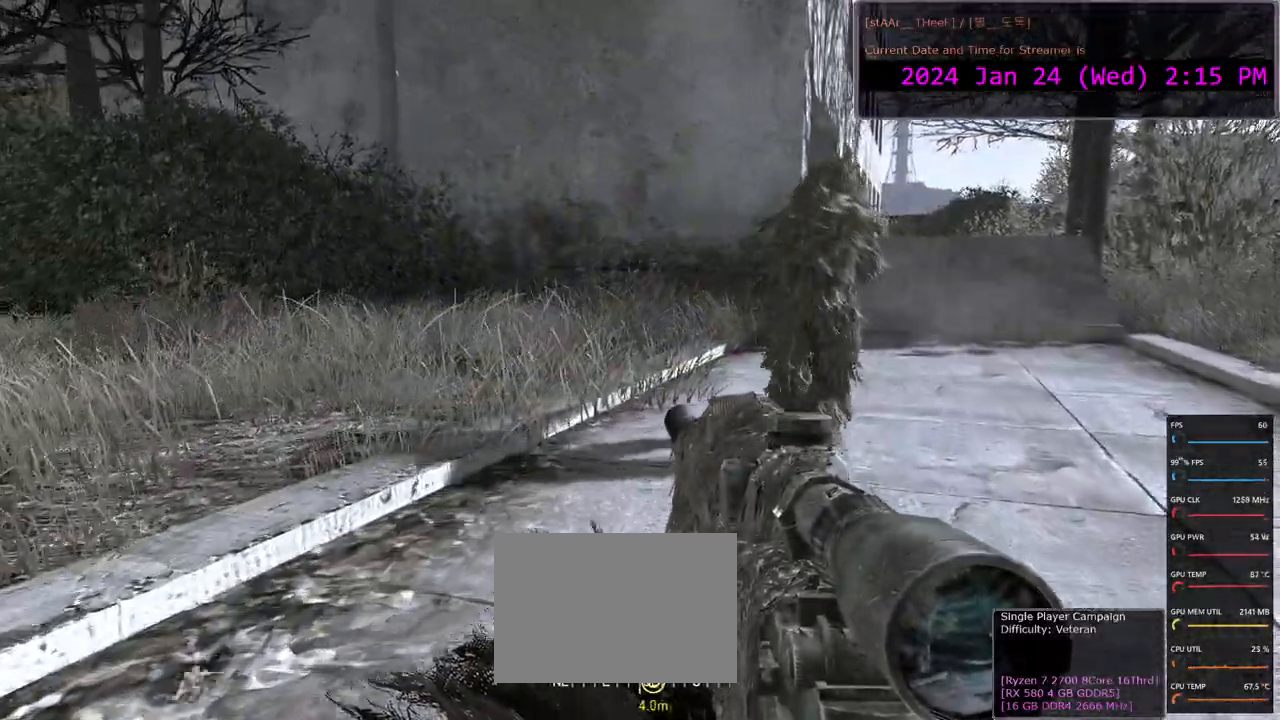
{"keys": ["a", "s"], "mouse": [], "events": [[100, "w", "up"], [283, "s", "down"]]}
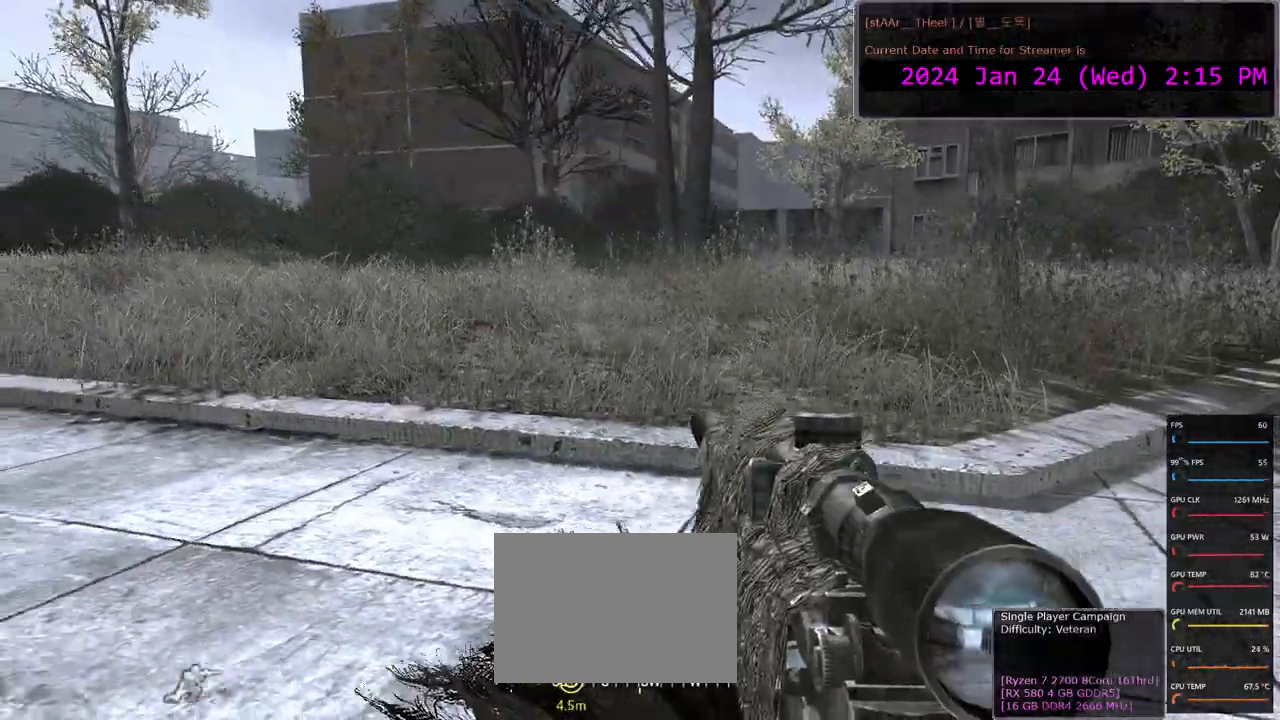
{"keys": ["a", "s"], "mouse": [], "events": []}
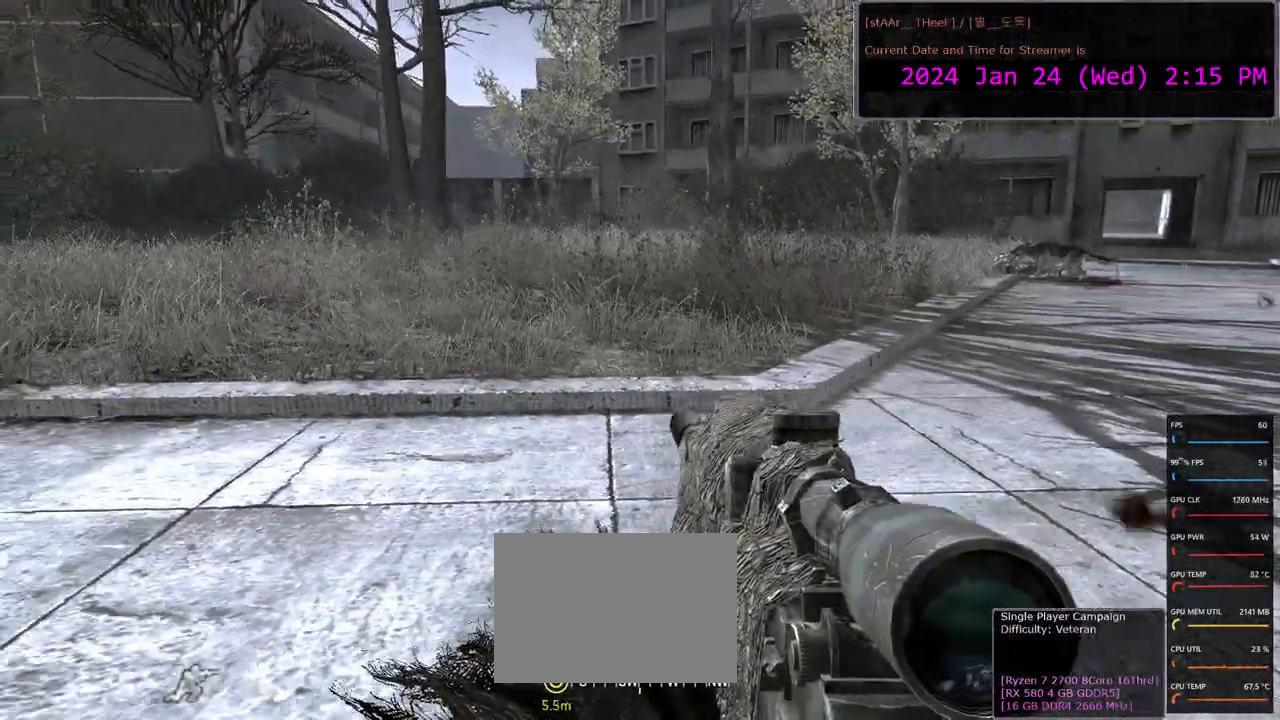
{"keys": ["a", "w"], "mouse": [], "events": [[267, "s", "up"], [400, "w", "down"]]}
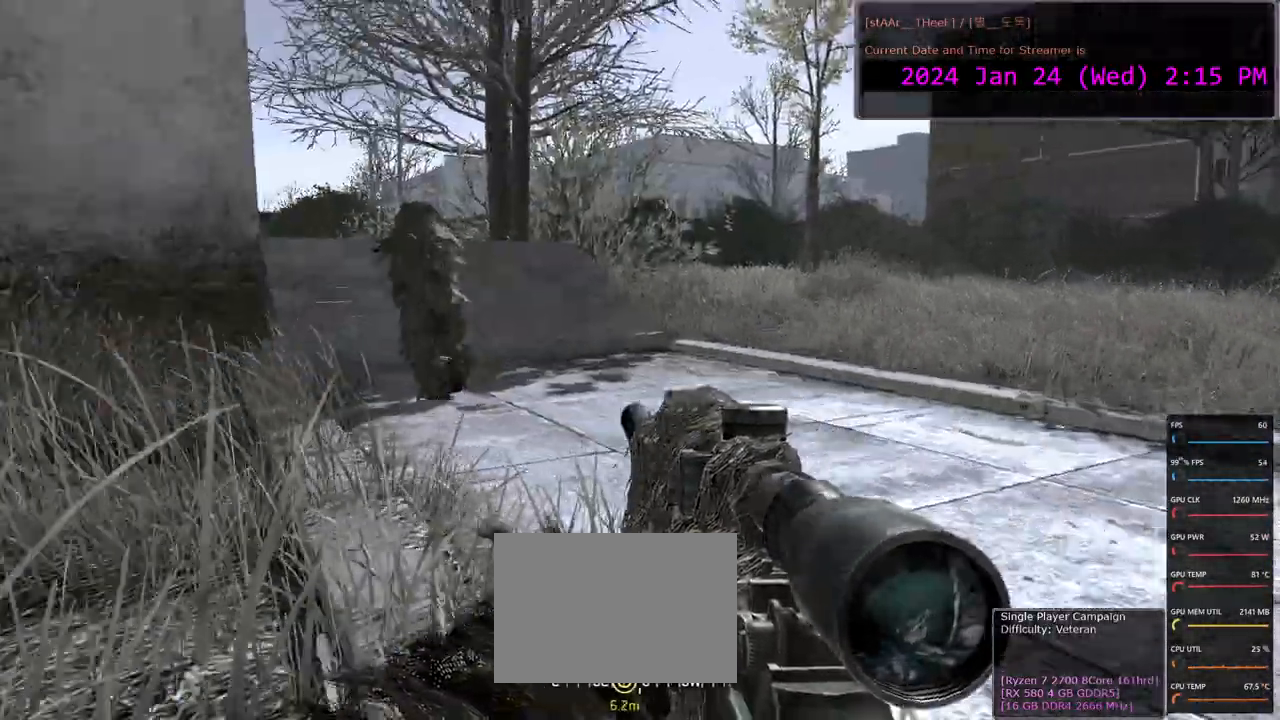
{"keys": ["d", "w"], "mouse": [], "events": [[133, "a", "up"], [483, "d", "down"]]}
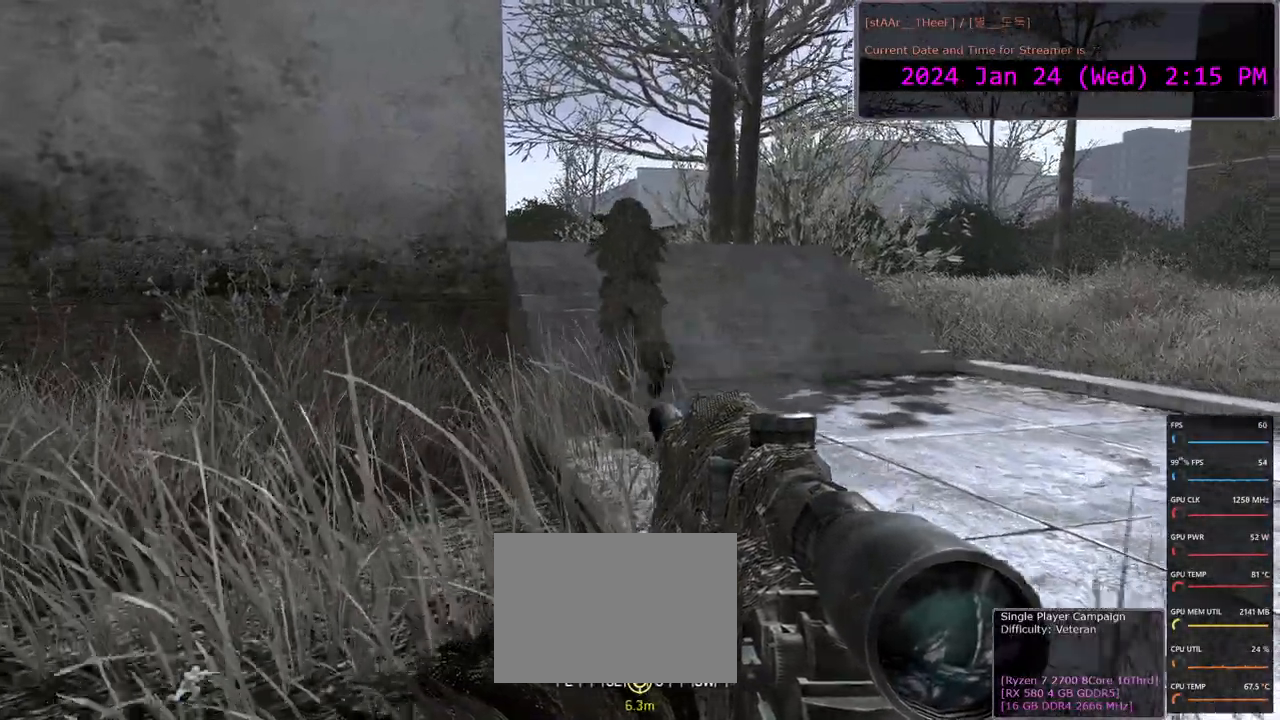
{"keys": ["w"], "mouse": [], "events": [[333, "d", "up"]]}